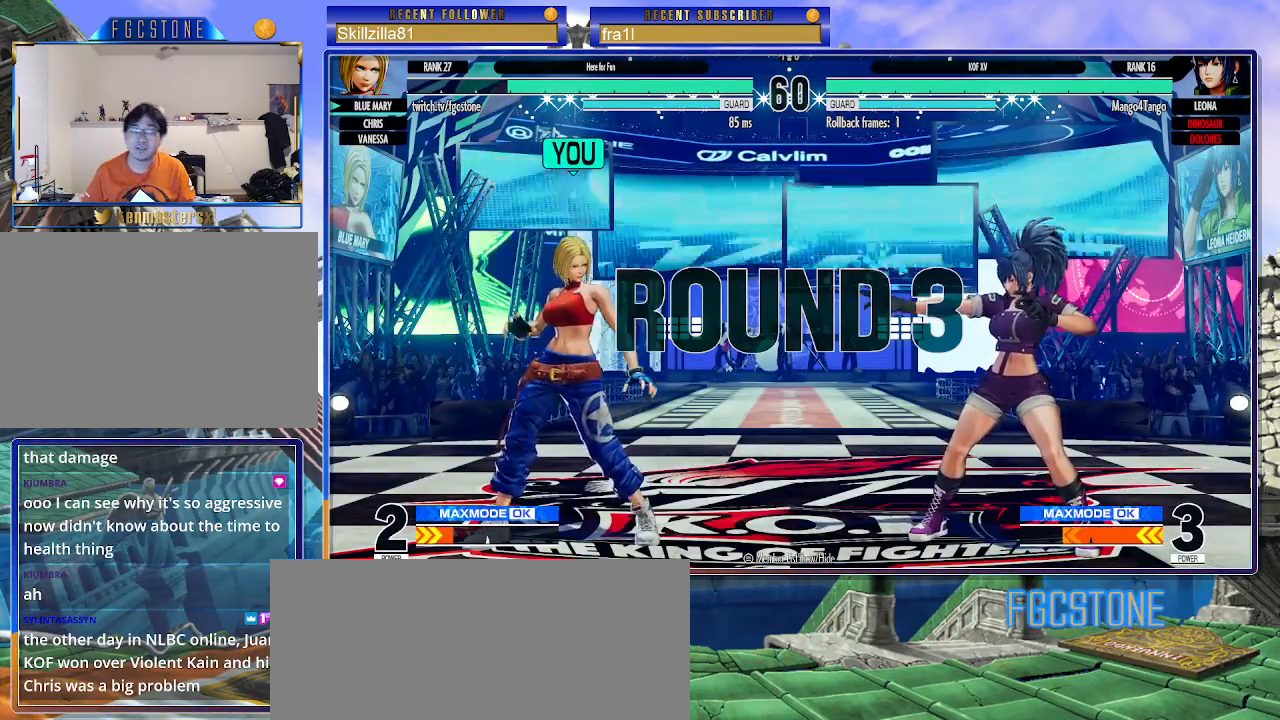
Gameplay with a controller (arcade stick); each line is a JSON object with the inputs held at the frame after it. "events" lists button and stick changes between this image and that frame as [ms after this image, input, new state], when the widget could be followed in between. Not read: L3 R3.
{"buttons": [], "left_stick": "left", "events": [[50, "left_stick", "left"]]}
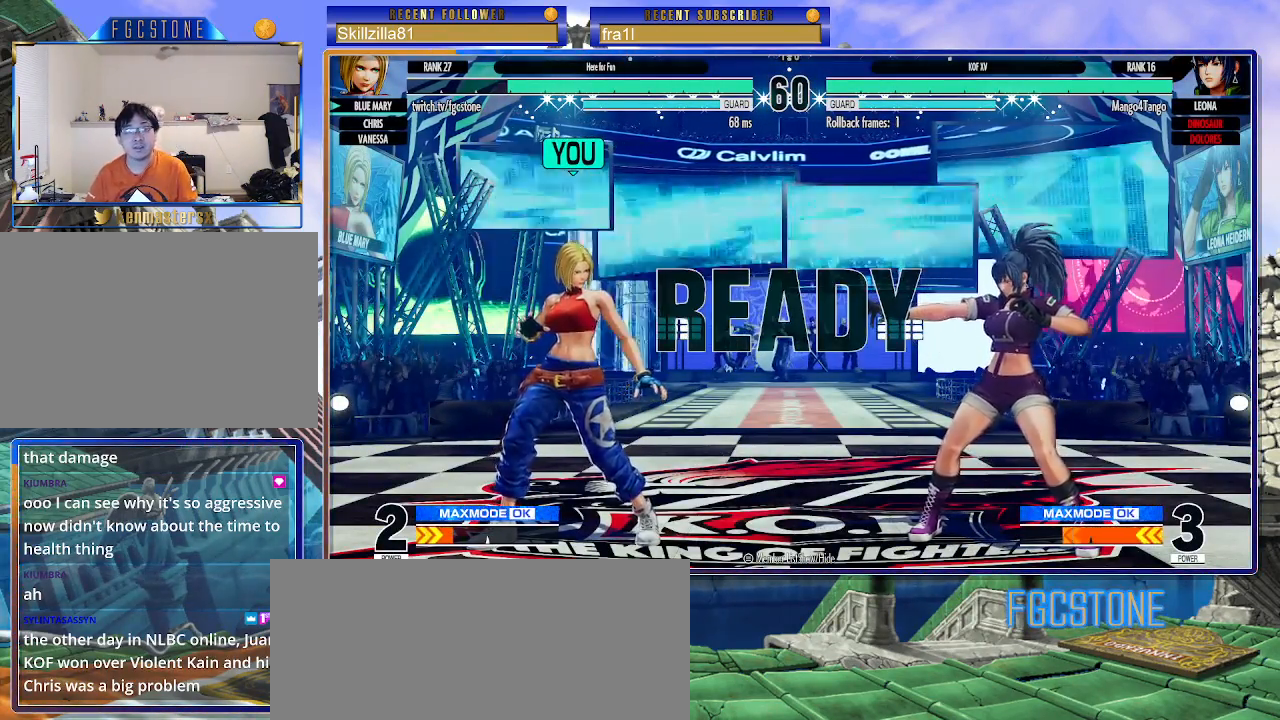
{"buttons": [], "left_stick": "left", "events": []}
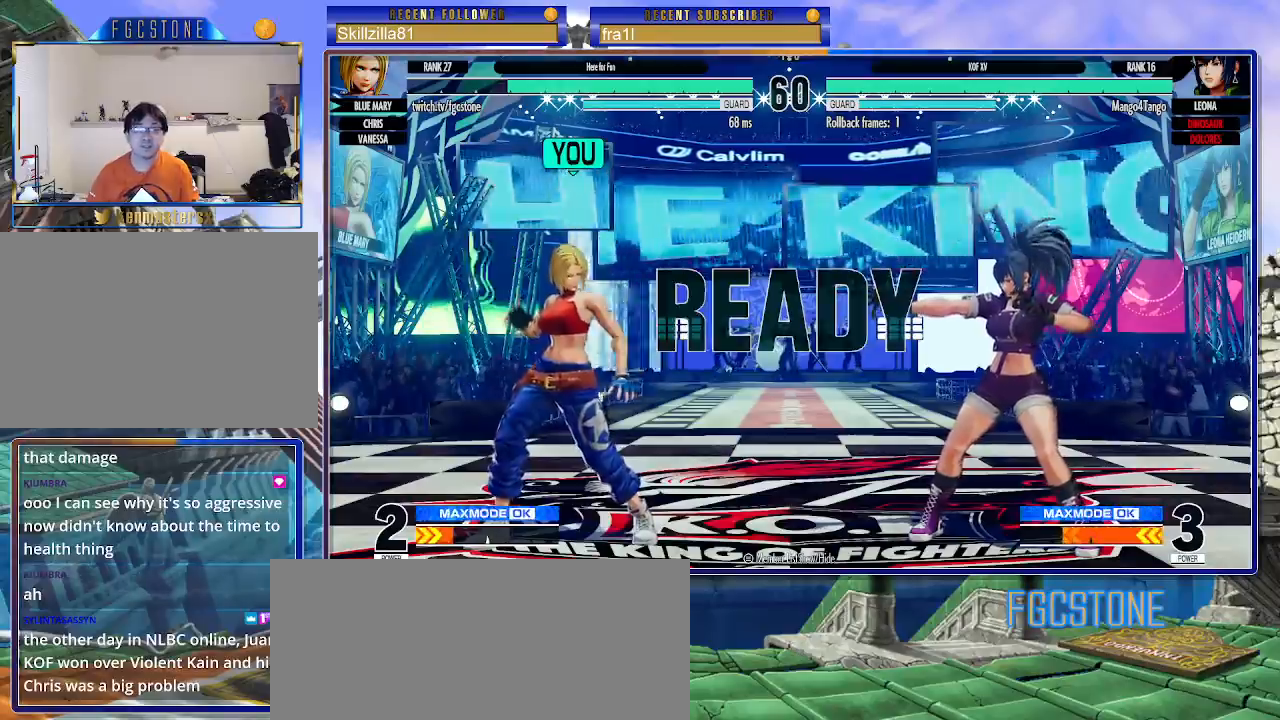
{"buttons": [], "left_stick": "left", "events": []}
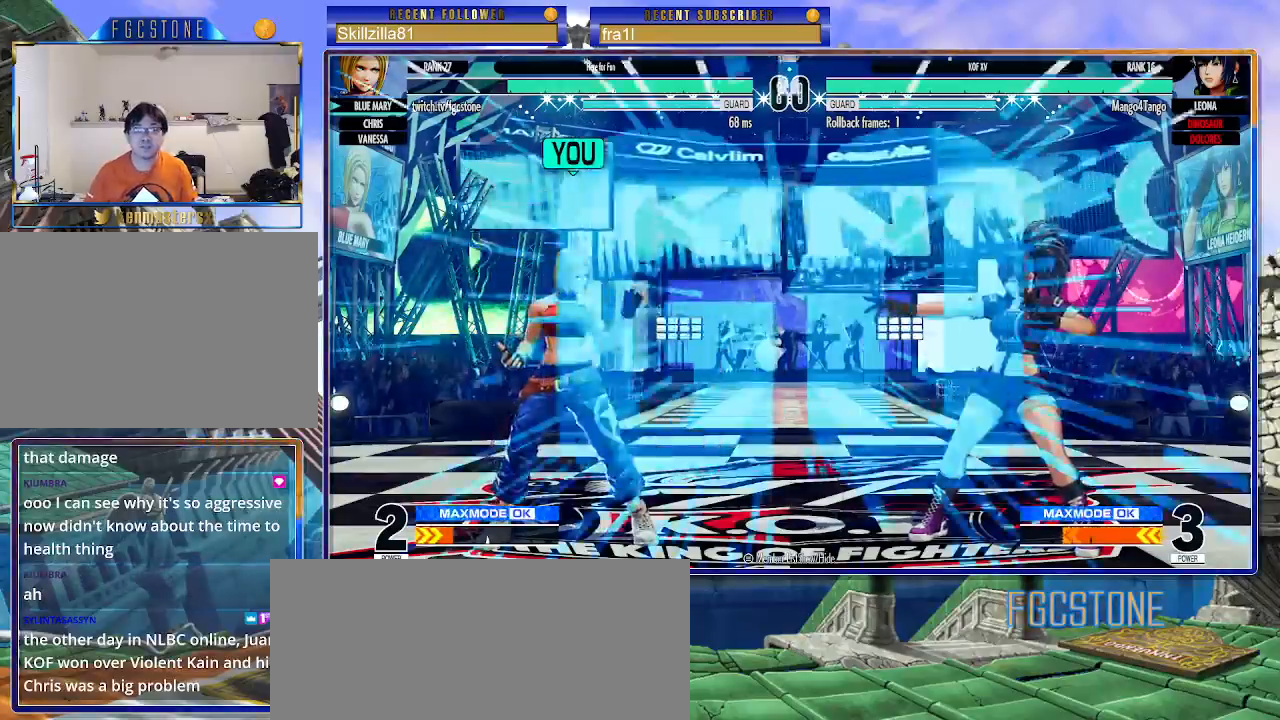
{"buttons": [], "left_stick": "left", "events": []}
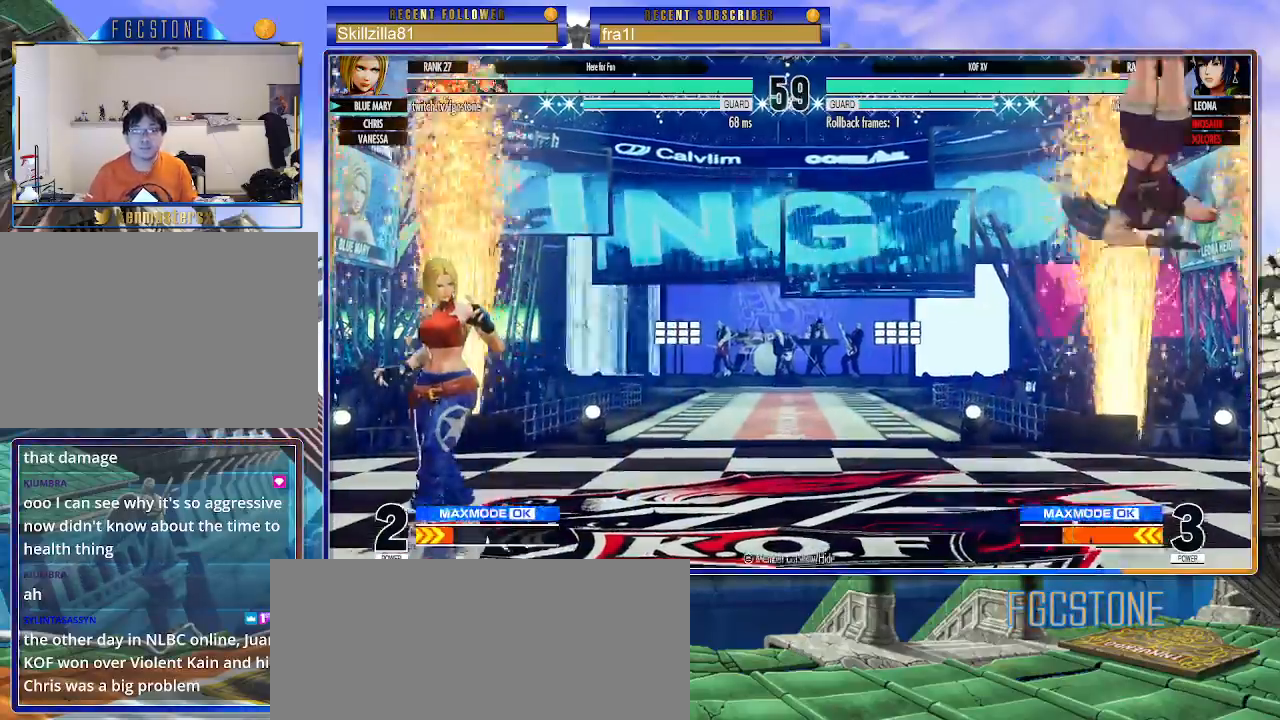
{"buttons": [], "left_stick": "up-right", "events": [[133, "left_stick", "right"], [200, "left_stick", "center"], [267, "left_stick", "right"], [450, "left_stick", "up-right"]]}
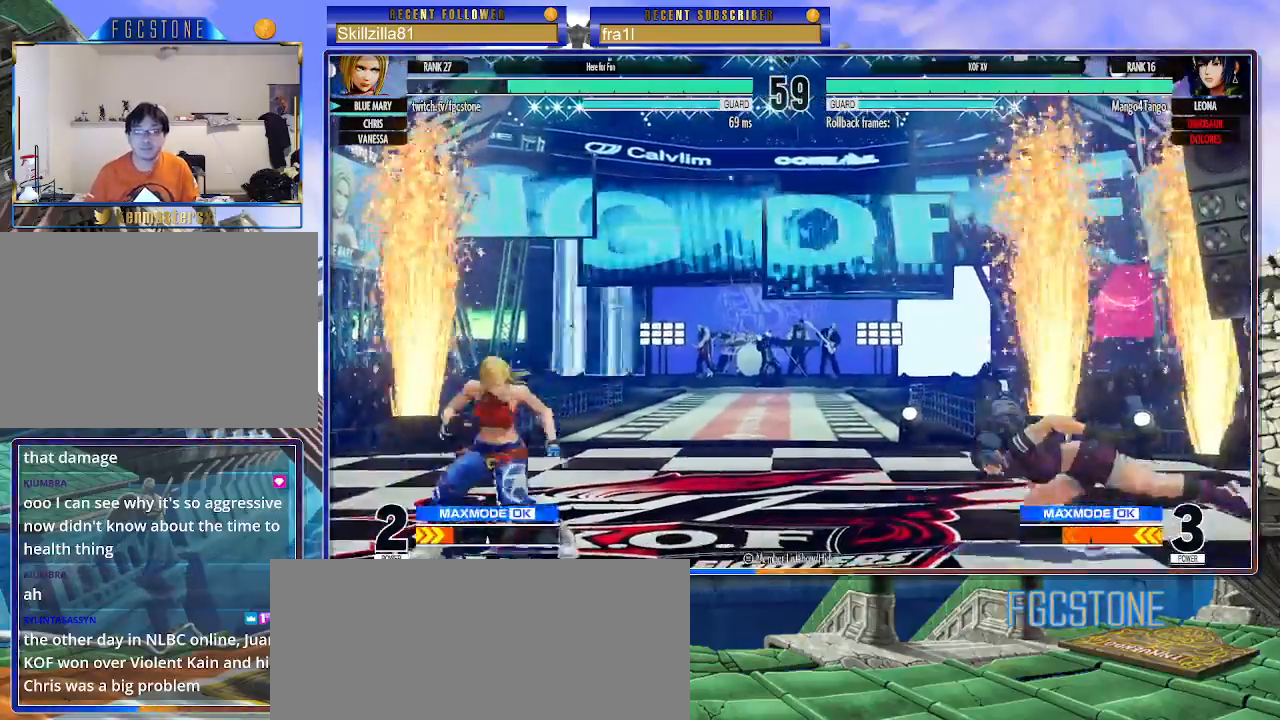
{"buttons": [], "left_stick": "left", "events": [[100, "CIRCLE", "down"], [100, "TRIANGLE", "down"], [233, "CIRCLE", "up"], [233, "TRIANGLE", "up"], [233, "left_stick", "left"]]}
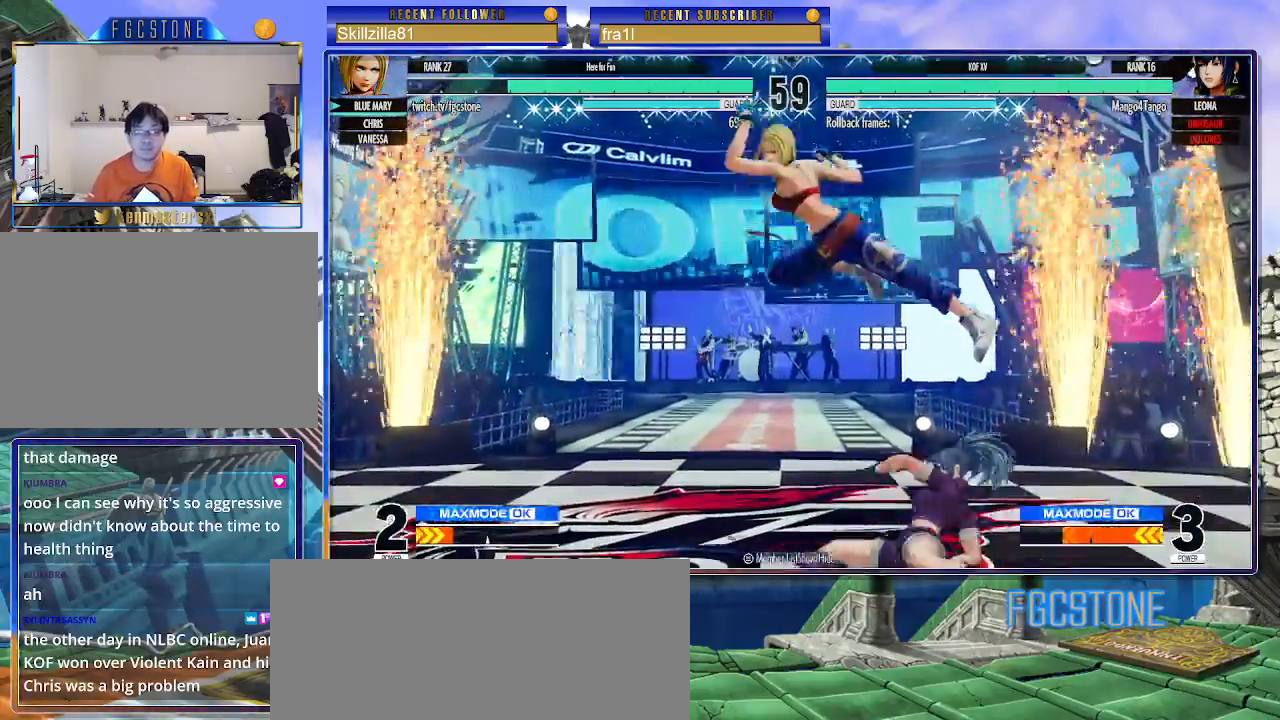
{"buttons": ["CROSS"], "left_stick": "down-right", "events": [[50, "left_stick", "down-right"], [133, "CROSS", "down"], [250, "CROSS", "up"], [433, "CROSS", "down"]]}
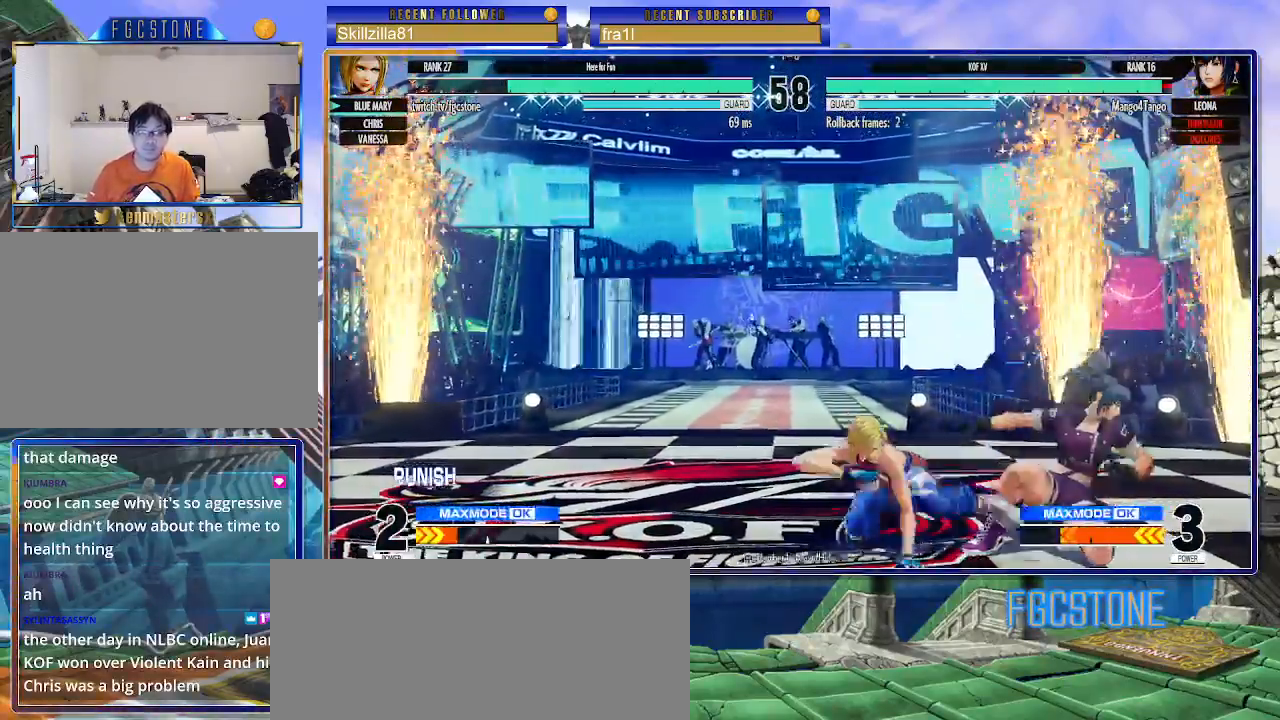
{"buttons": [], "left_stick": "center", "events": [[33, "CROSS", "up"], [250, "CROSS", "down"], [317, "CROSS", "up"], [467, "left_stick", "center"]]}
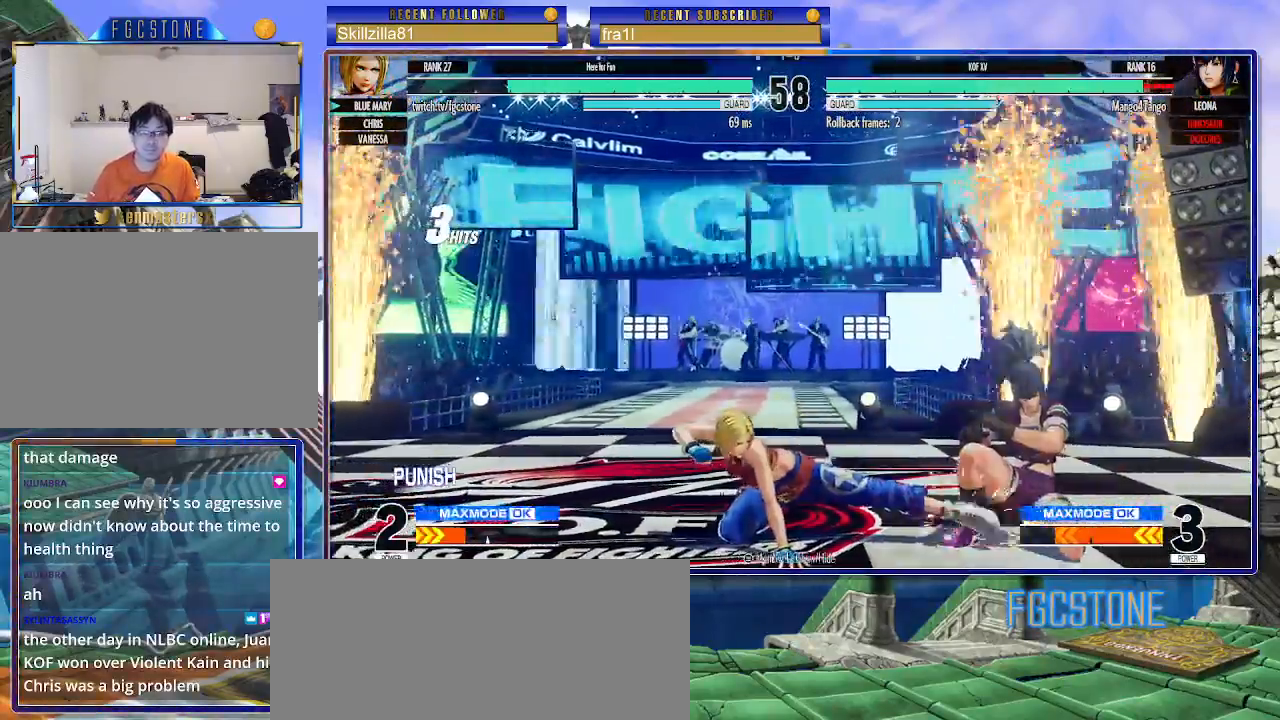
{"buttons": ["CIRCLE"], "left_stick": "center", "events": [[150, "left_stick", "right"], [217, "left_stick", "center"], [417, "CIRCLE", "down"]]}
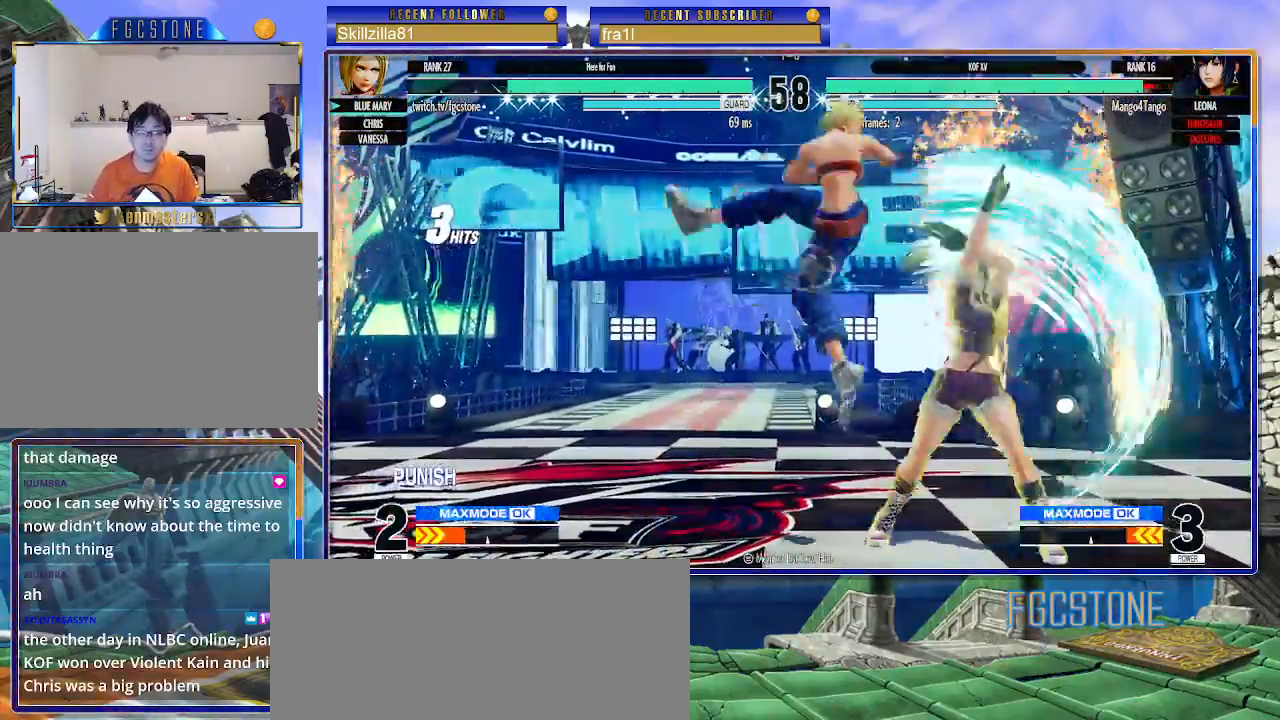
{"buttons": ["CROSS", "SQUARE"], "left_stick": "left", "events": [[17, "CIRCLE", "up"], [450, "left_stick", "left"], [500, "CROSS", "down"], [500, "SQUARE", "down"]]}
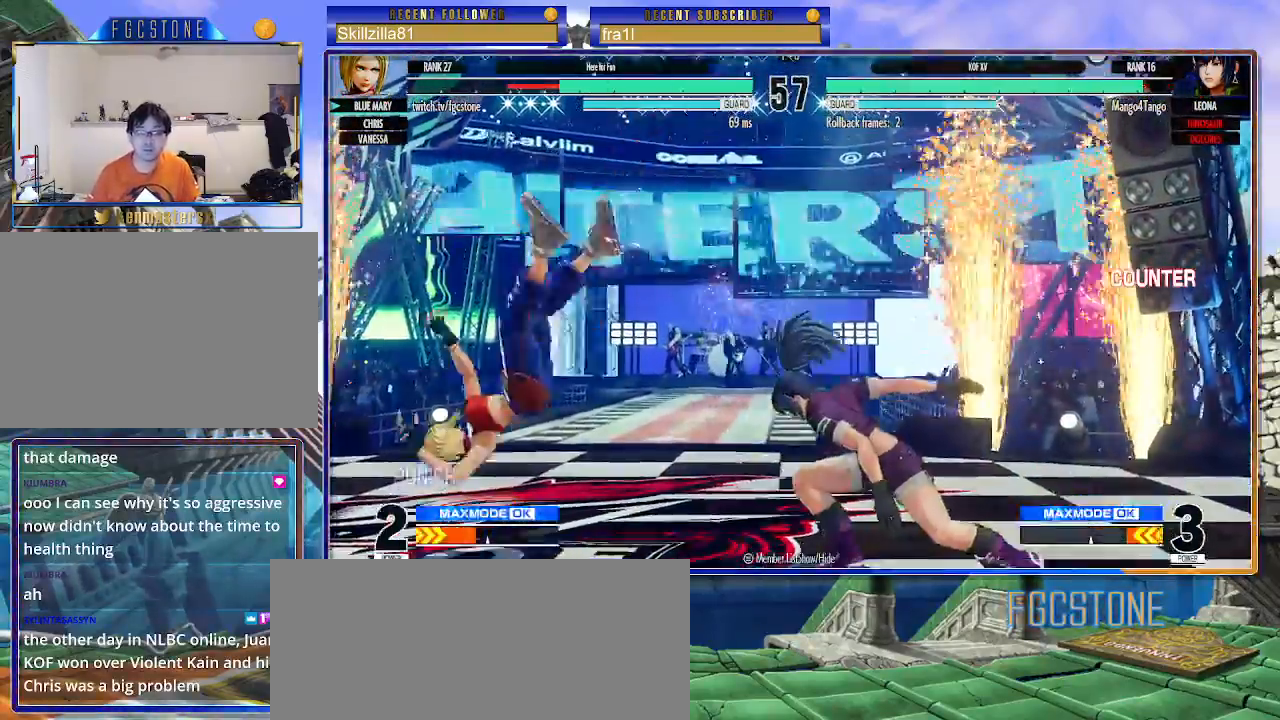
{"buttons": [], "left_stick": "up-right", "events": [[117, "SQUARE", "up"], [133, "CROSS", "up"], [333, "left_stick", "down"], [467, "left_stick", "up-right"]]}
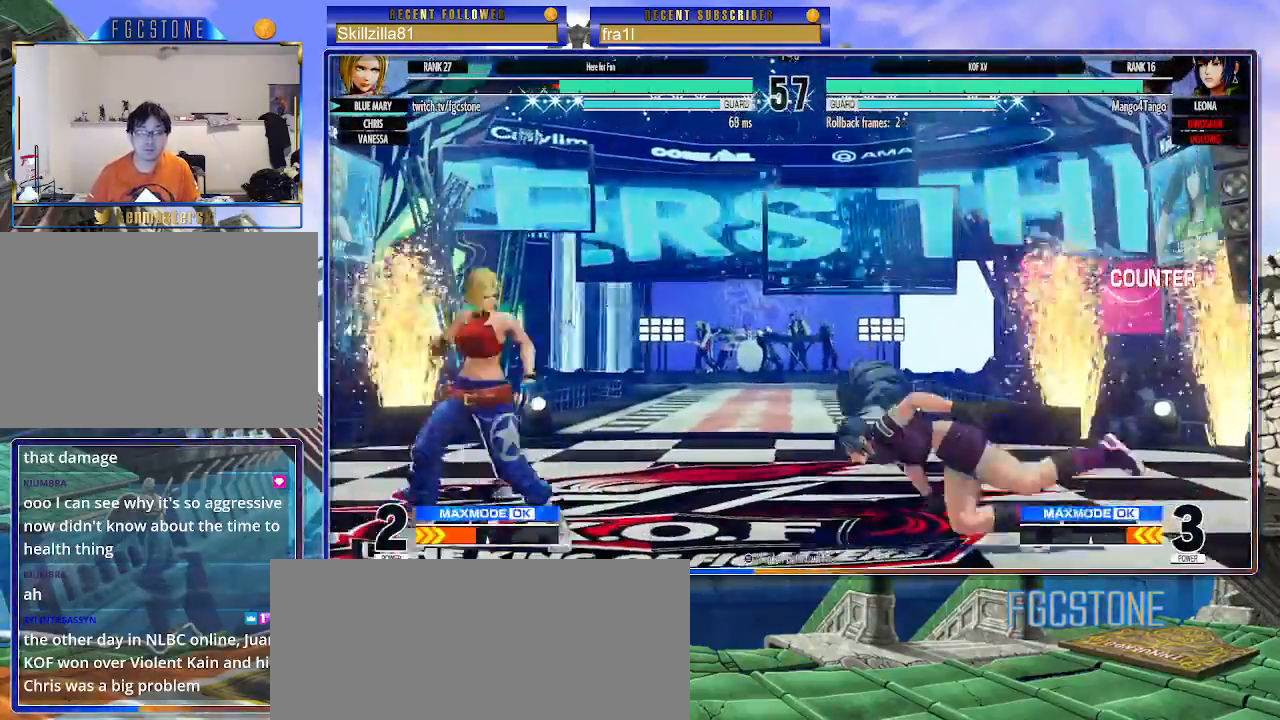
{"buttons": [], "left_stick": "left", "events": [[100, "CIRCLE", "down"], [100, "TRIANGLE", "down"], [167, "CIRCLE", "up"], [200, "TRIANGLE", "up"], [217, "left_stick", "left"]]}
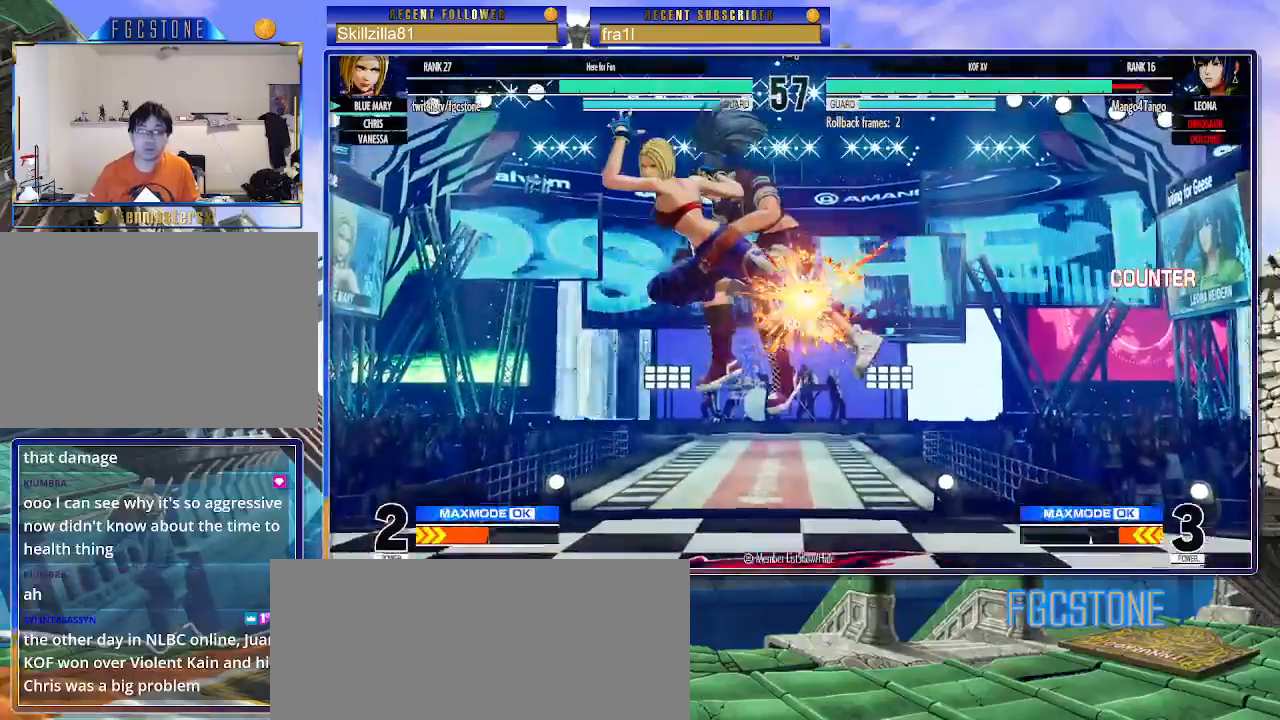
{"buttons": [], "left_stick": "right", "events": [[200, "left_stick", "right"], [283, "left_stick", "center"], [350, "left_stick", "right"]]}
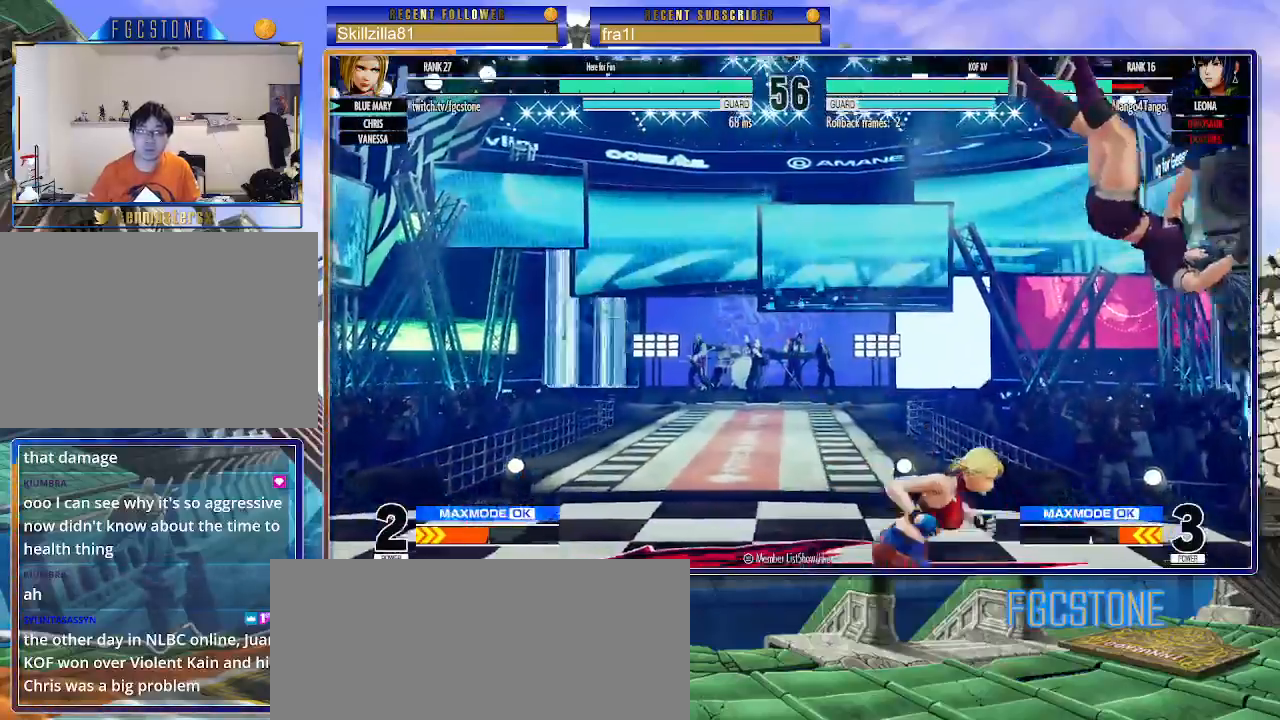
{"buttons": [], "left_stick": "left", "events": [[300, "left_stick", "left"]]}
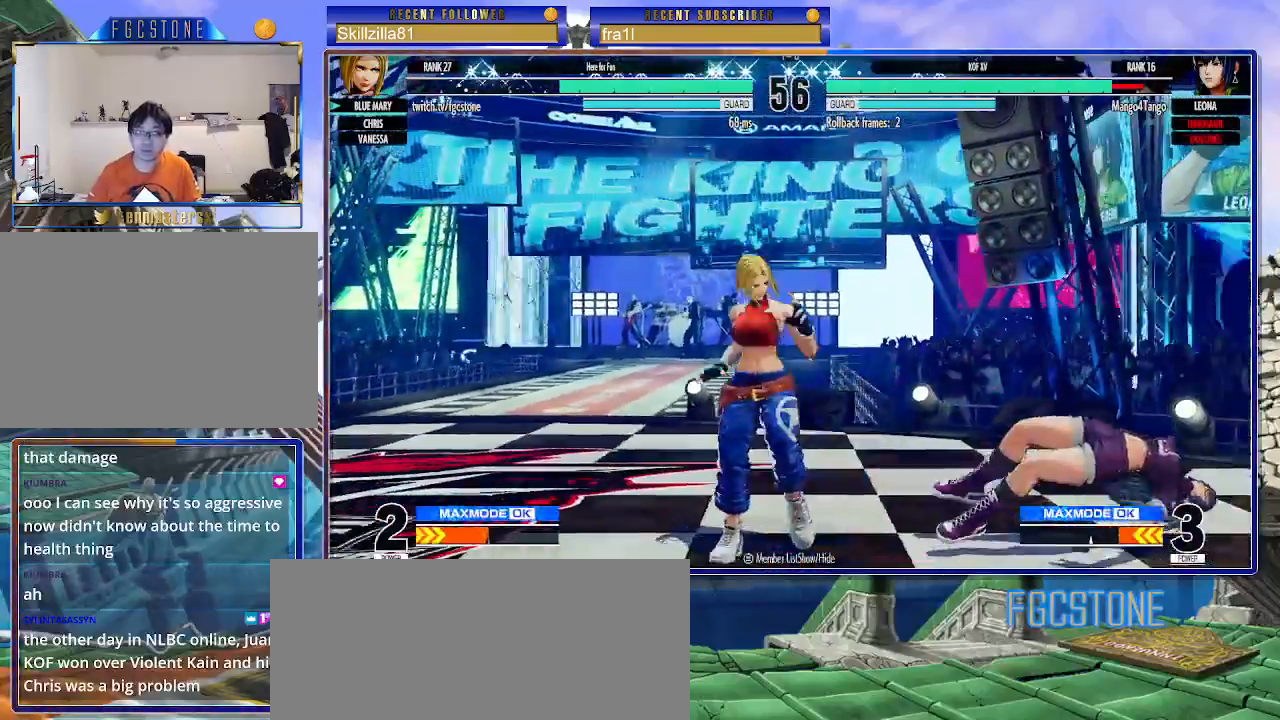
{"buttons": [], "left_stick": "right", "events": [[17, "left_stick", "down-left"], [433, "left_stick", "right"]]}
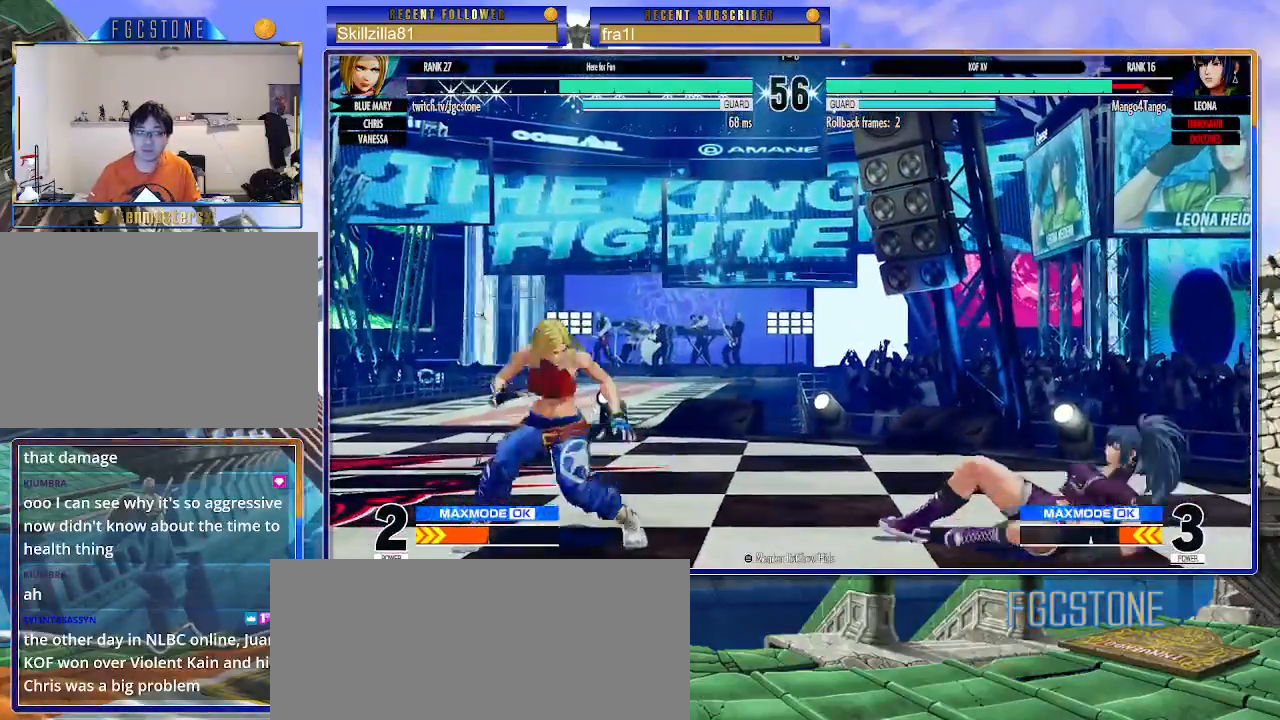
{"buttons": [], "left_stick": "down-left", "events": [[17, "left_stick", "center"], [367, "left_stick", "down-left"]]}
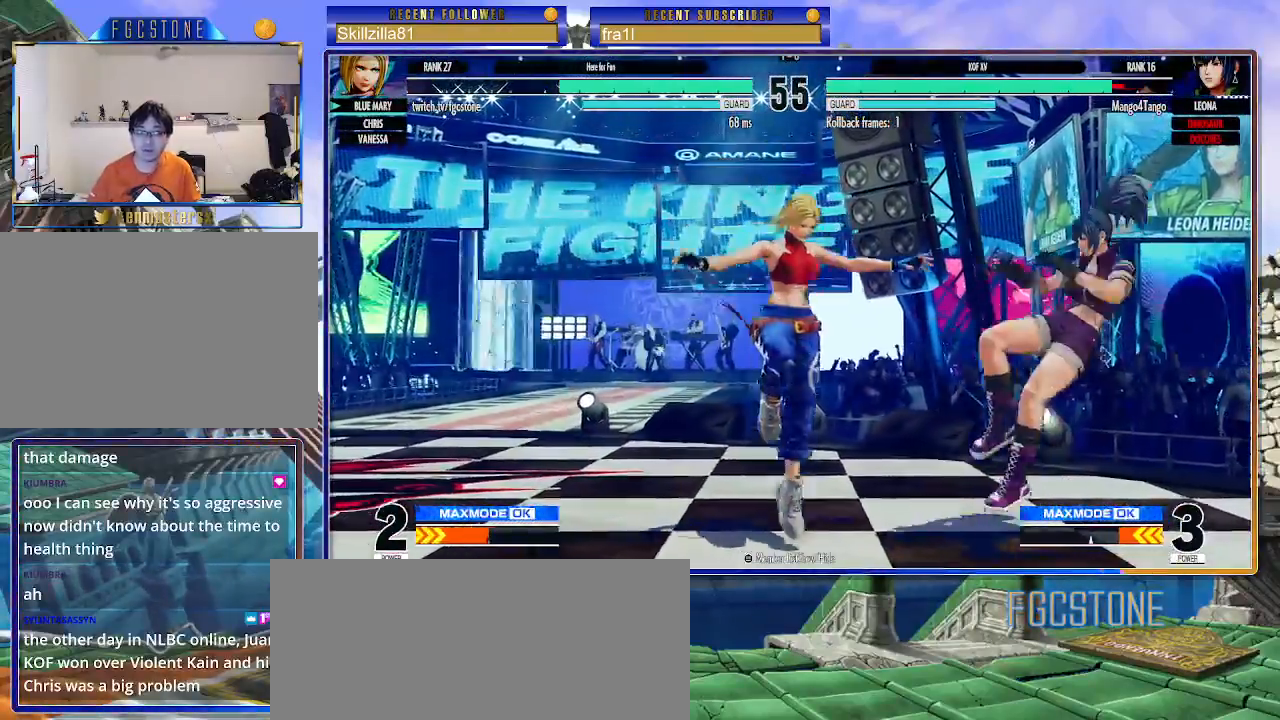
{"buttons": [], "left_stick": "up-right", "events": [[367, "left_stick", "up-right"]]}
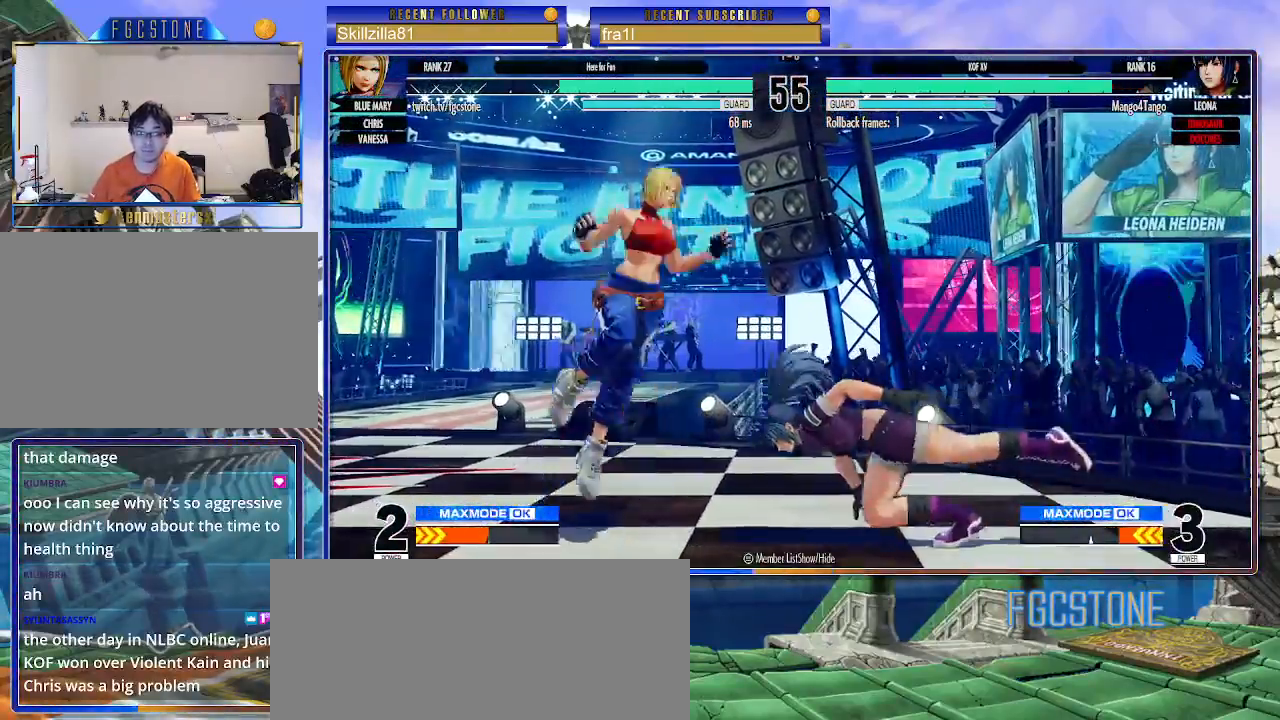
{"buttons": [], "left_stick": "down-right", "events": [[33, "CIRCLE", "down"], [33, "TRIANGLE", "down"], [33, "left_stick", "left"], [117, "CIRCLE", "up"], [133, "TRIANGLE", "up"], [367, "left_stick", "down-right"]]}
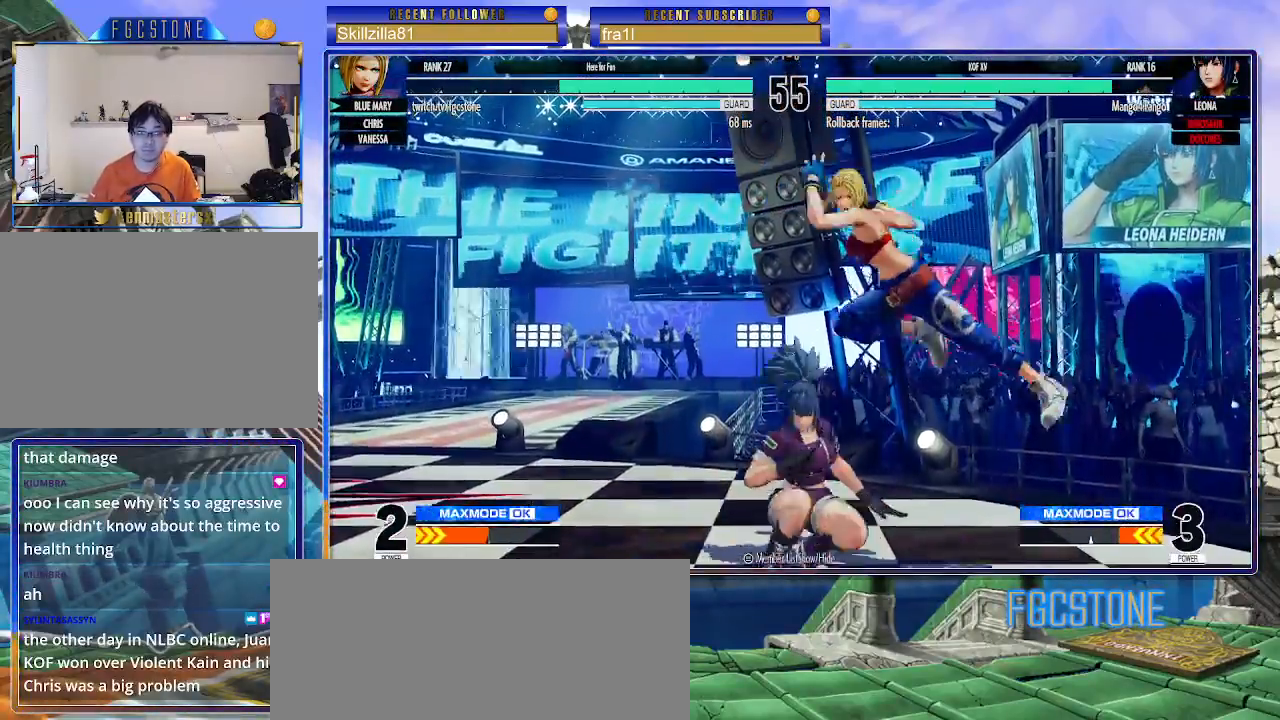
{"buttons": [], "left_stick": "down-right", "events": [[50, "CROSS", "down"], [150, "CROSS", "up"]]}
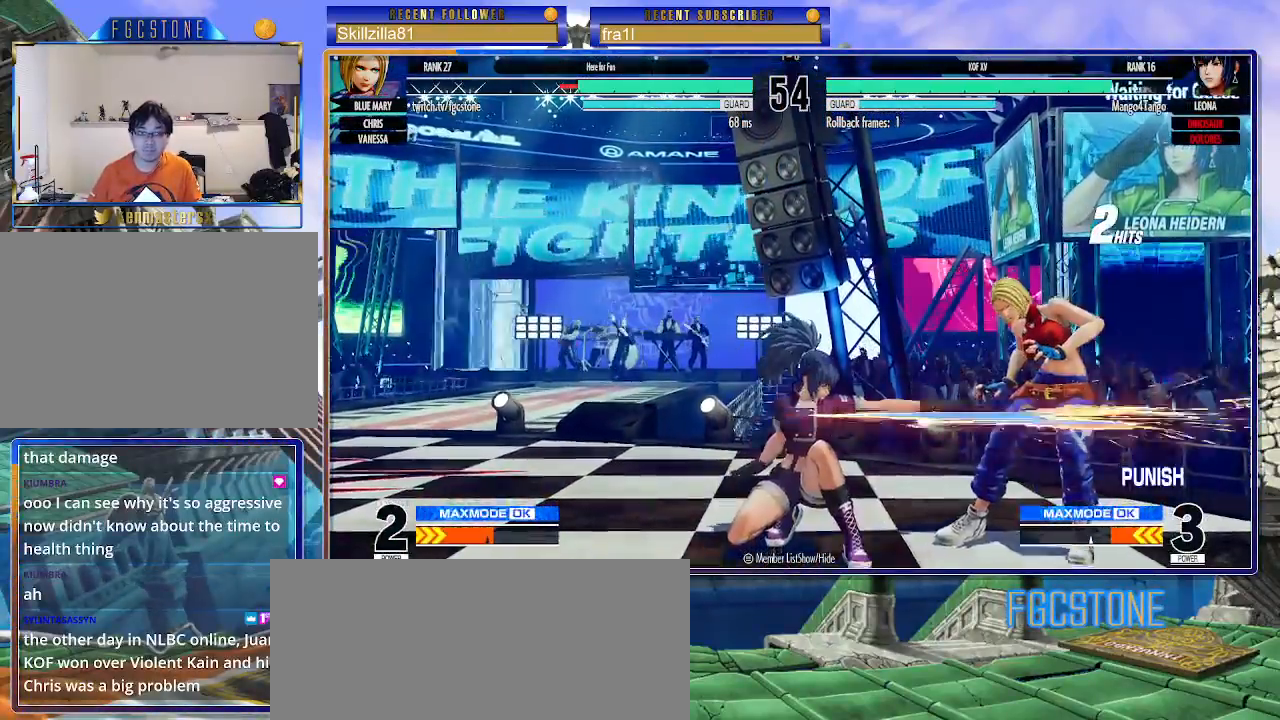
{"buttons": [], "left_stick": "down-right", "events": []}